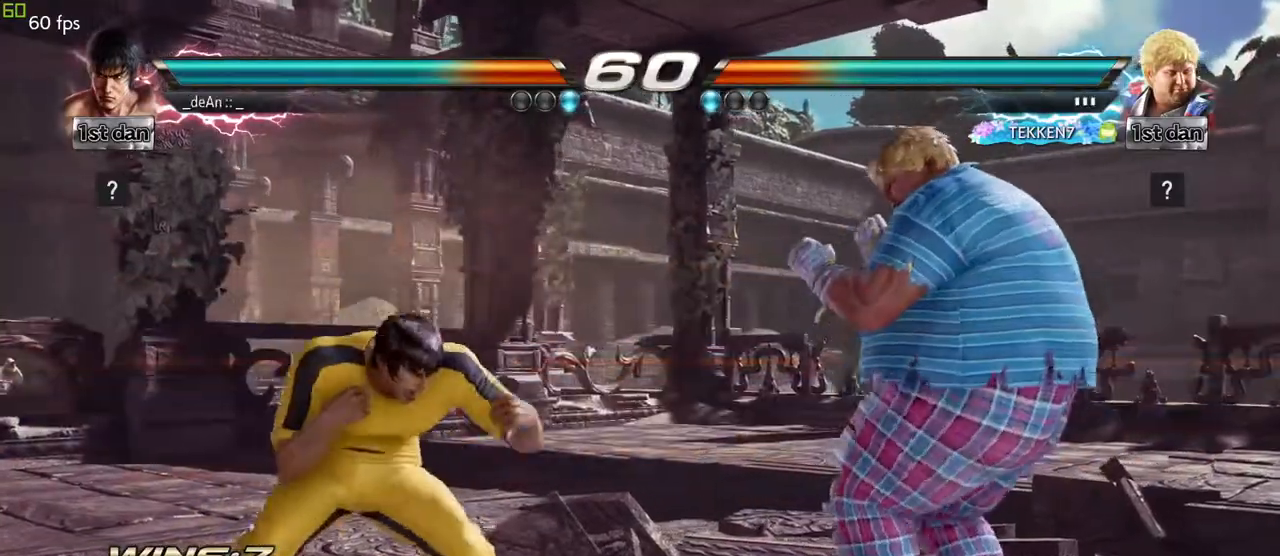
Gameplay with a controller (arcade stick); each line is a JSON object with the inputs held at the frame after it. "events" lists button and stick changes between this image and that frame as [ms after this image, input, new state], when the widget could be followed in between. Not read: L3 R3 other_buttons.
{"buttons": [], "left_stick": "left", "events": [[17, "CROSS", "up"], [117, "CROSS", "down"], [200, "CROSS", "up"], [283, "left_stick", "left"], [383, "left_stick", "center"], [500, "left_stick", "left"]]}
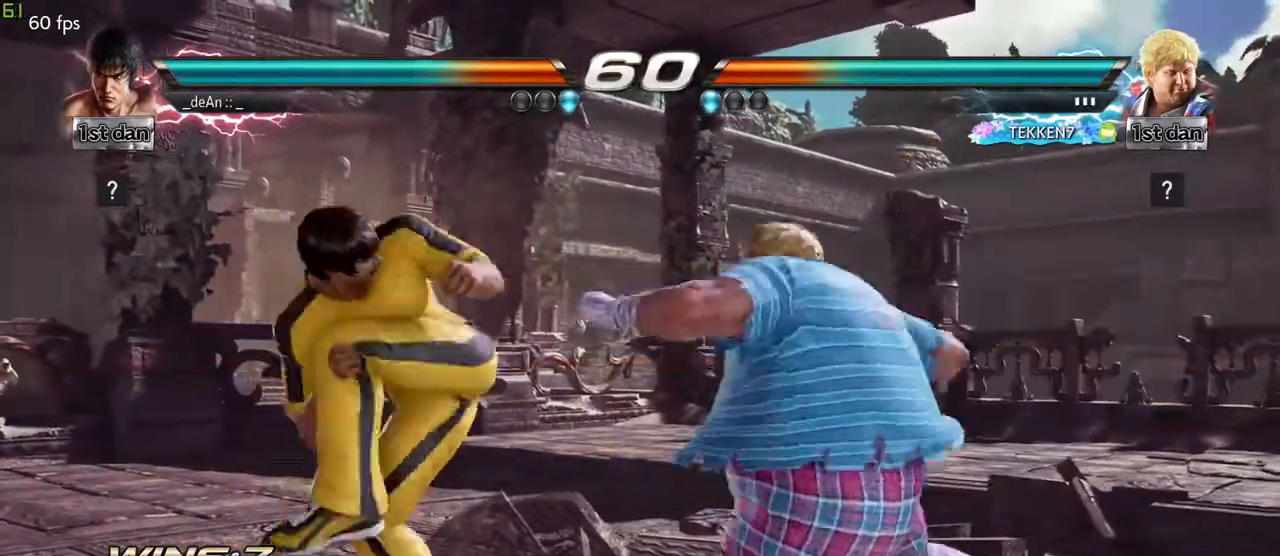
{"buttons": ["SQUARE"], "left_stick": "center", "events": [[350, "left_stick", "center"], [450, "SQUARE", "down"]]}
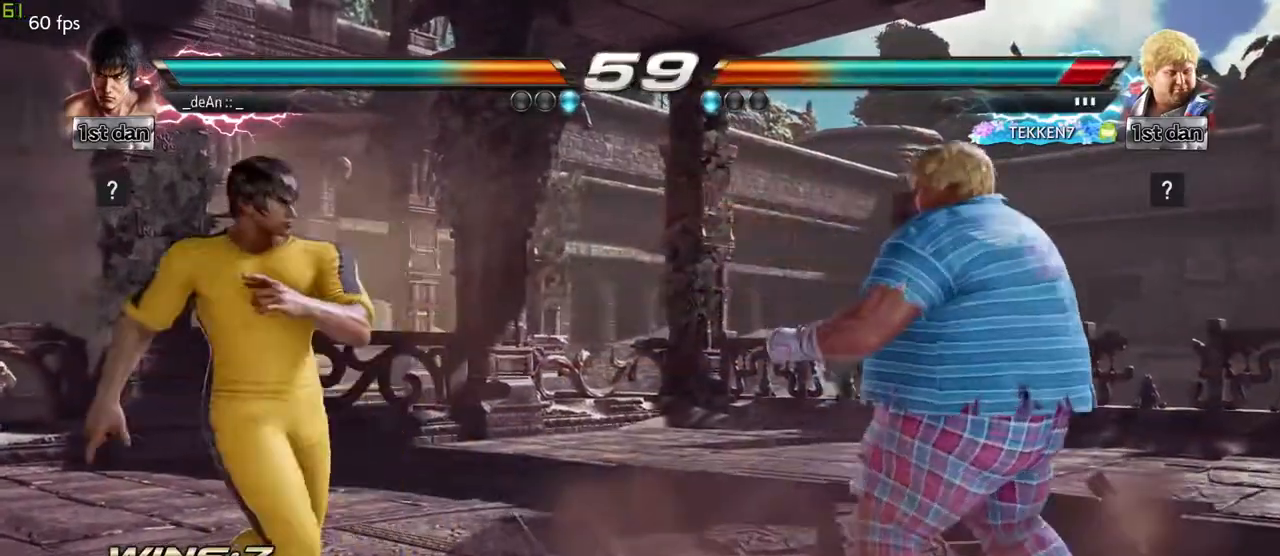
{"buttons": [], "left_stick": "center", "events": [[33, "TRIANGLE", "down"], [67, "SQUARE", "up"], [133, "TRIANGLE", "up"]]}
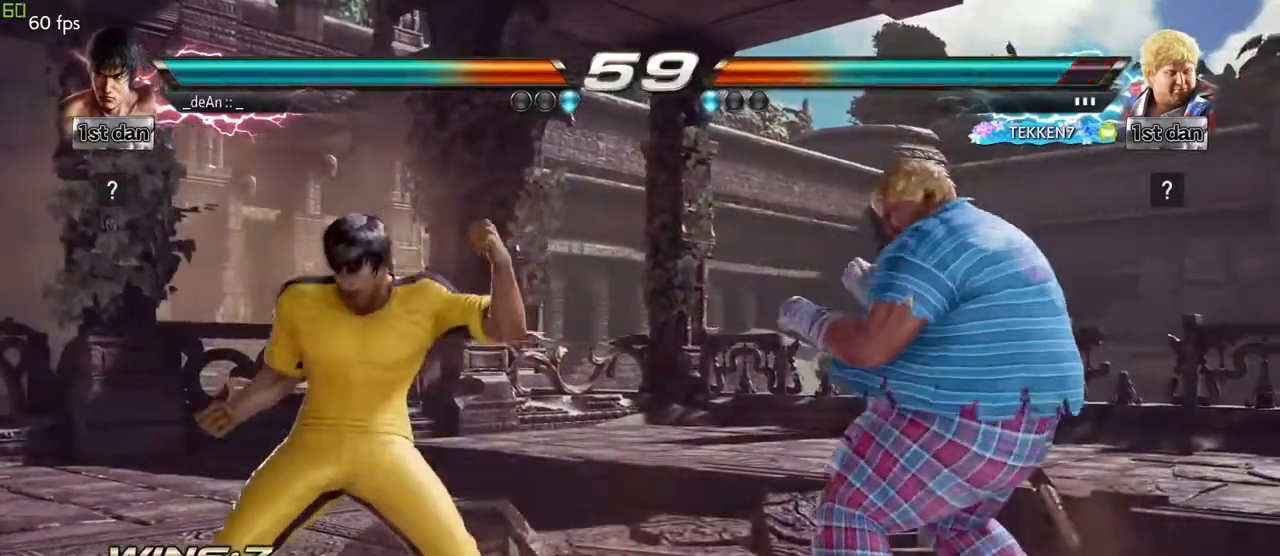
{"buttons": [], "left_stick": "center", "events": [[50, "left_stick", "right"], [100, "TRIANGLE", "down"], [117, "CIRCLE", "down"], [117, "TRIANGLE", "up"], [267, "CIRCLE", "up"], [350, "left_stick", "center"], [367, "CIRCLE", "down"], [467, "CIRCLE", "up"]]}
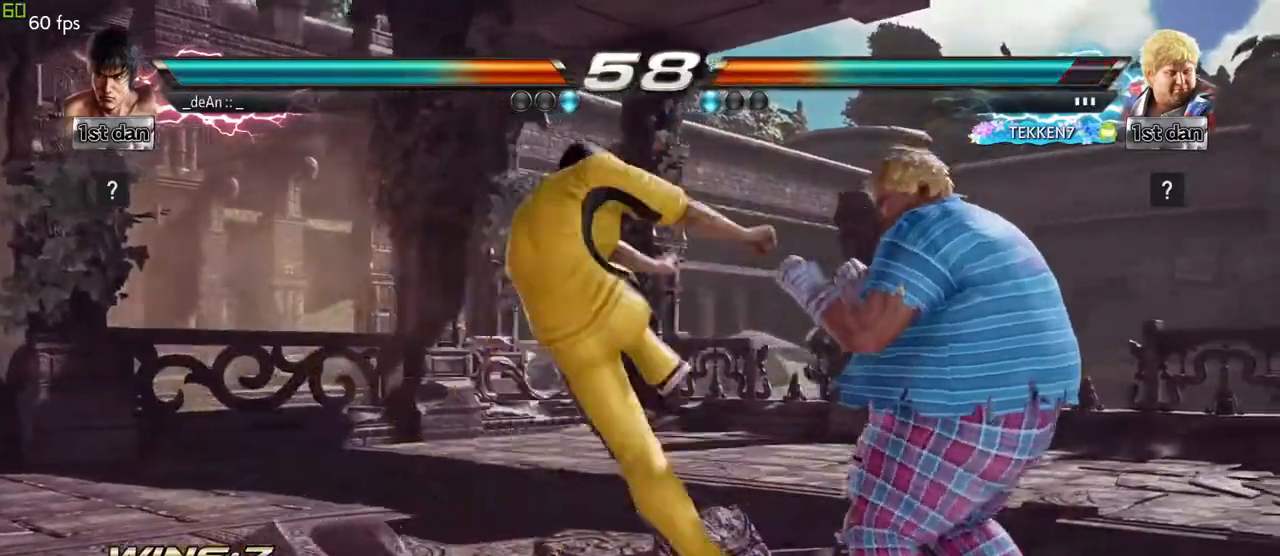
{"buttons": [], "left_stick": "center", "events": [[17, "CIRCLE", "down"], [333, "CIRCLE", "up"]]}
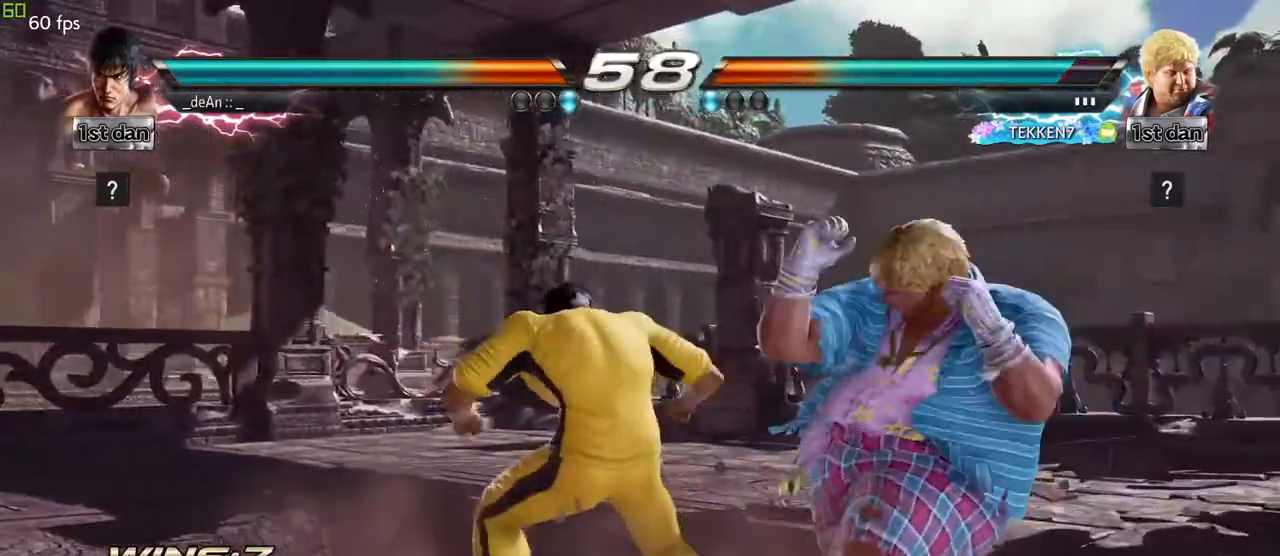
{"buttons": [], "left_stick": "center", "events": [[100, "left_stick", "down-right"], [133, "TRIANGLE", "down"], [267, "TRIANGLE", "up"], [350, "left_stick", "center"]]}
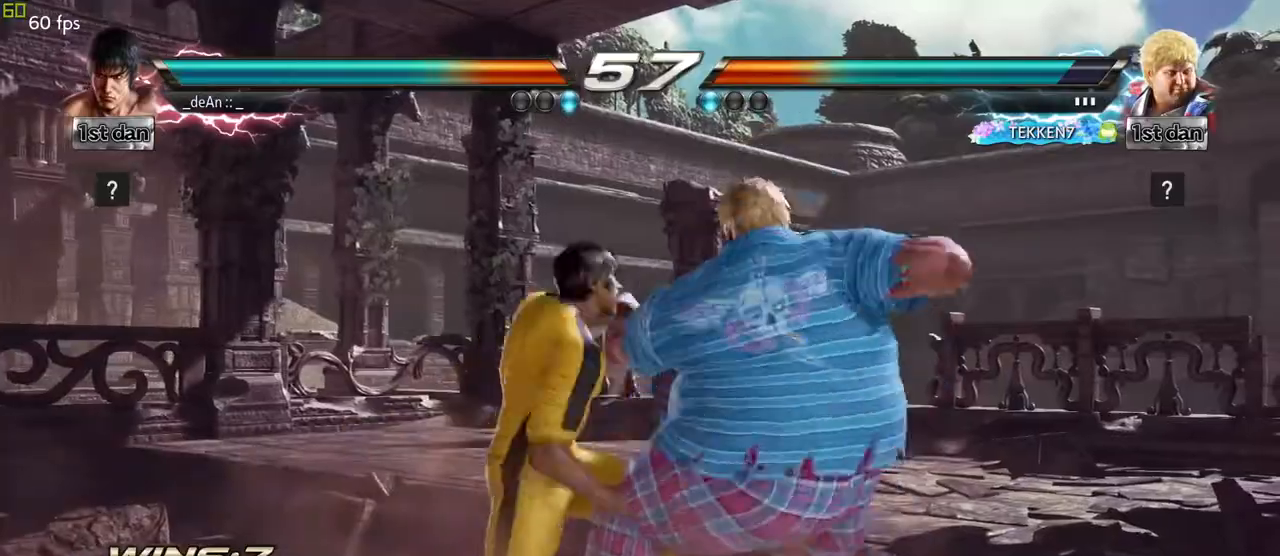
{"buttons": ["CROSS"], "left_stick": "up", "events": [[333, "CIRCLE", "down"], [417, "left_stick", "up"], [467, "CIRCLE", "up"], [483, "CROSS", "down"]]}
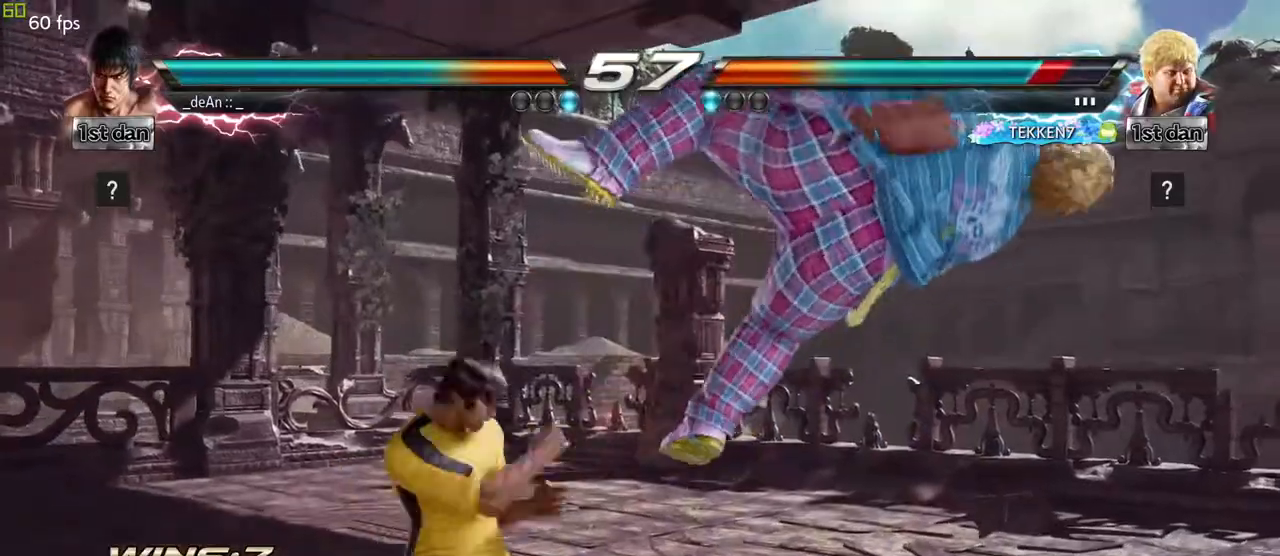
{"buttons": [], "left_stick": "left", "events": [[133, "CROSS", "up"], [133, "left_stick", "center"], [467, "left_stick", "left"]]}
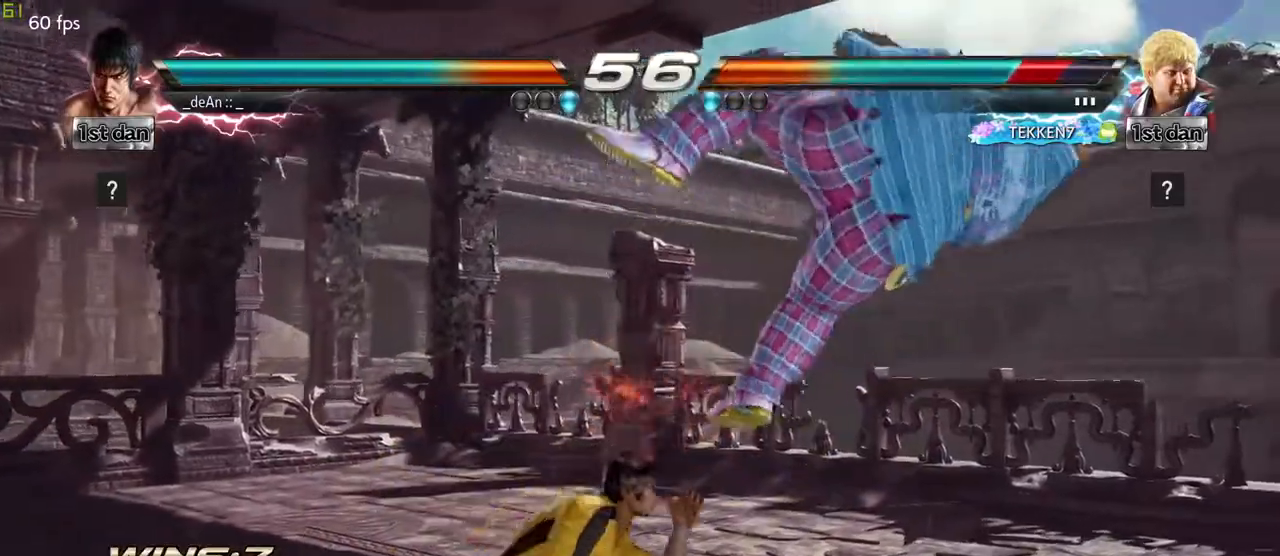
{"buttons": ["TRIANGLE"], "left_stick": "left", "events": [[483, "TRIANGLE", "down"]]}
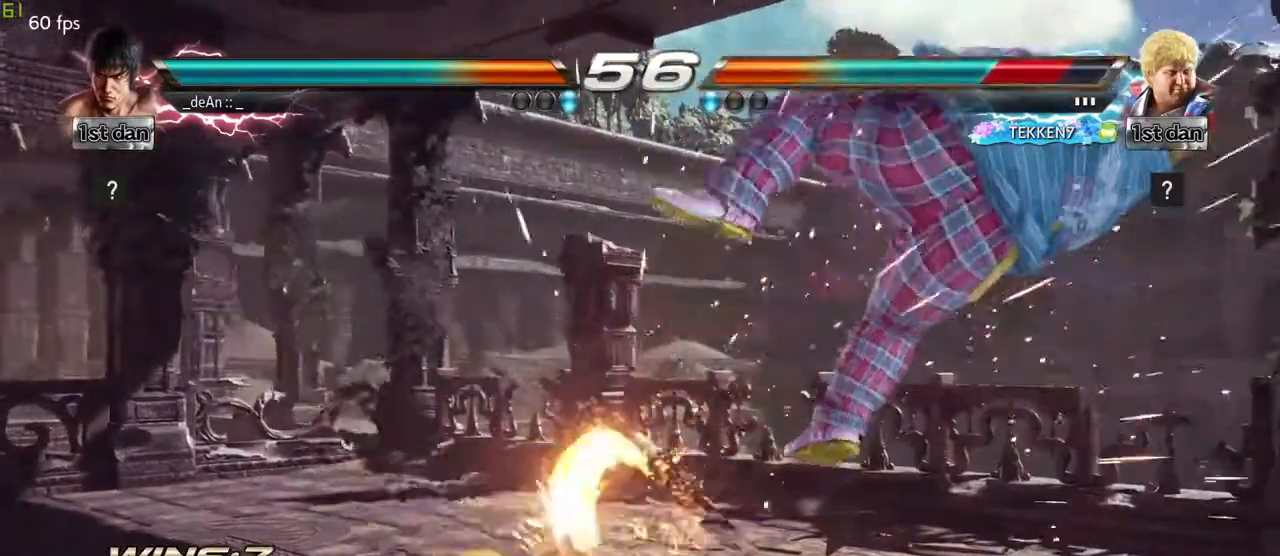
{"buttons": [], "left_stick": "left", "events": [[117, "TRIANGLE", "up"]]}
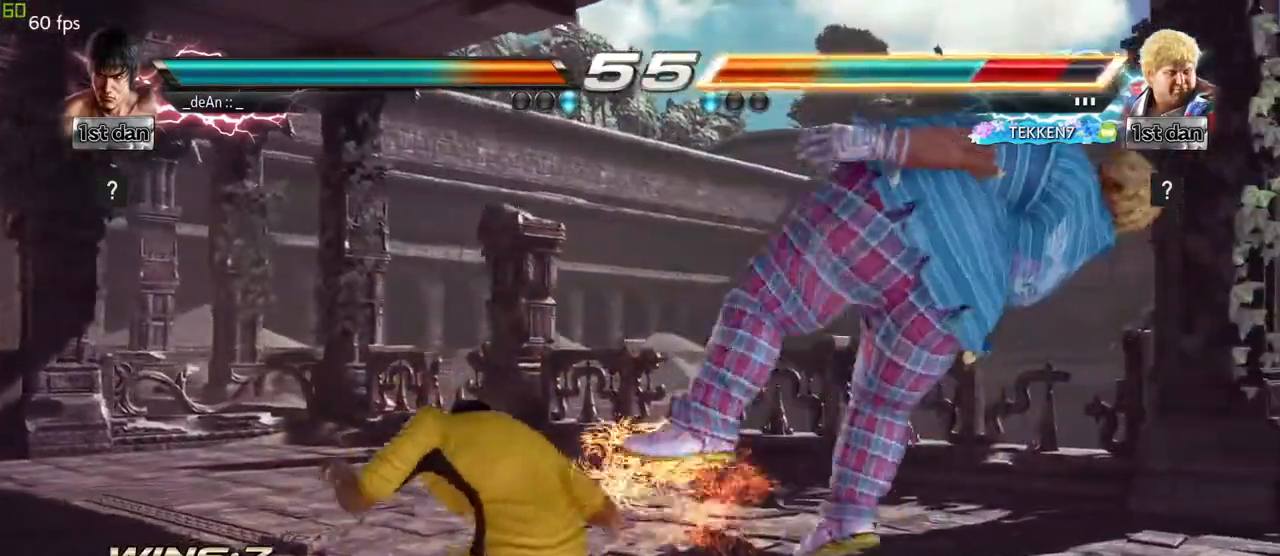
{"buttons": [], "left_stick": "left", "events": [[133, "TRIANGLE", "down"], [267, "TRIANGLE", "up"], [300, "SQUARE", "down"], [383, "SQUARE", "up"]]}
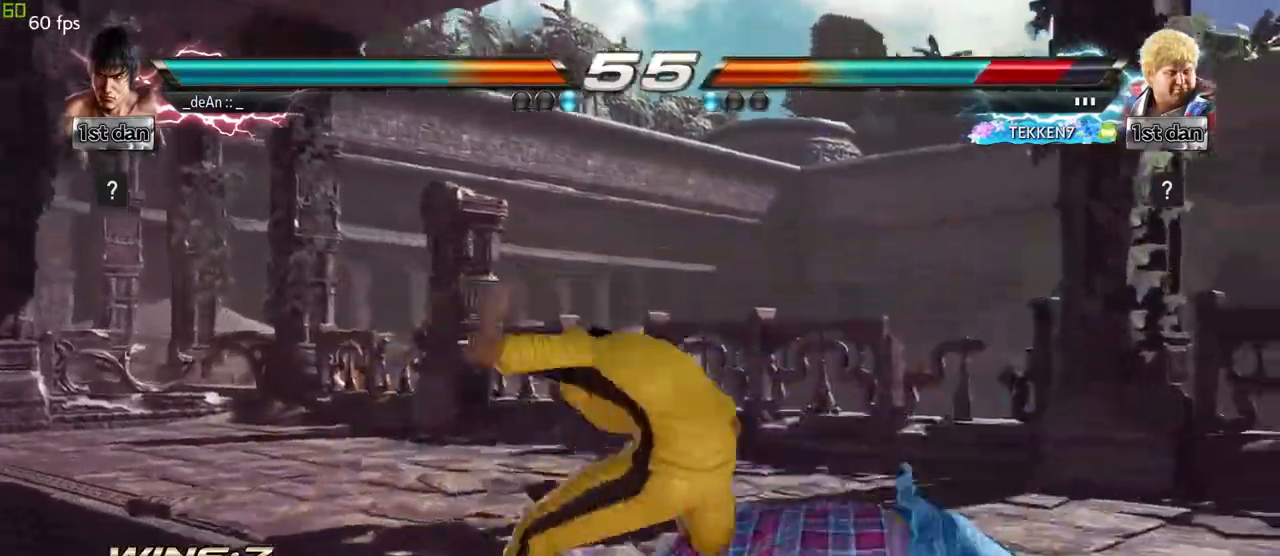
{"buttons": [], "left_stick": "center", "events": [[33, "SQUARE", "down"], [33, "left_stick", "center"], [150, "SQUARE", "up"], [183, "SQUARE", "down"], [350, "SQUARE", "up"]]}
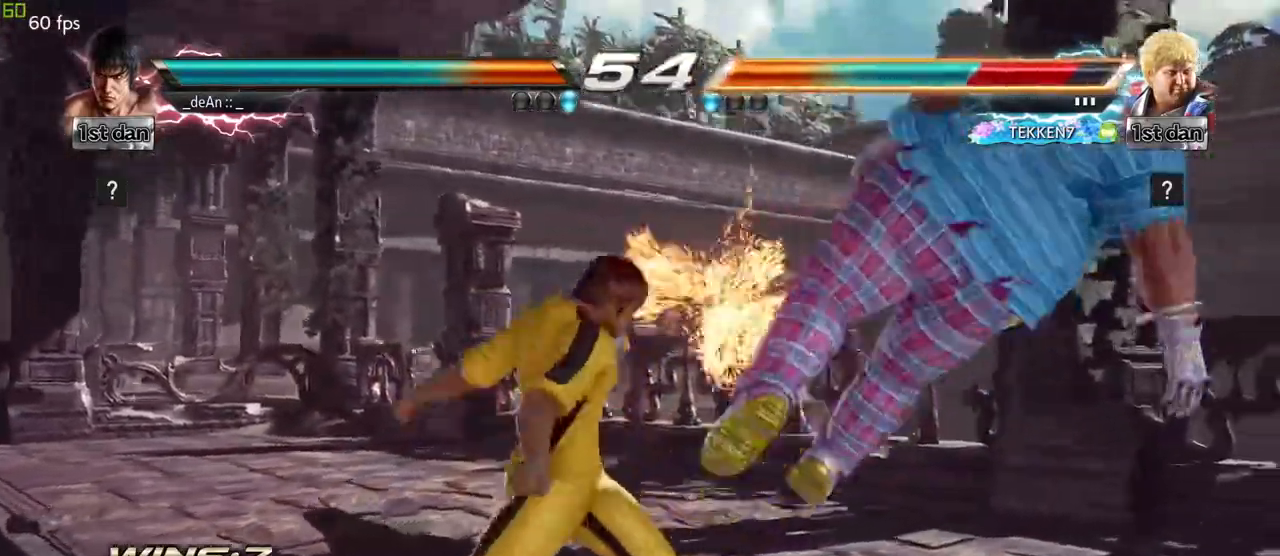
{"buttons": [], "left_stick": "right", "events": [[217, "left_stick", "right"], [267, "left_stick", "center"], [350, "left_stick", "right"]]}
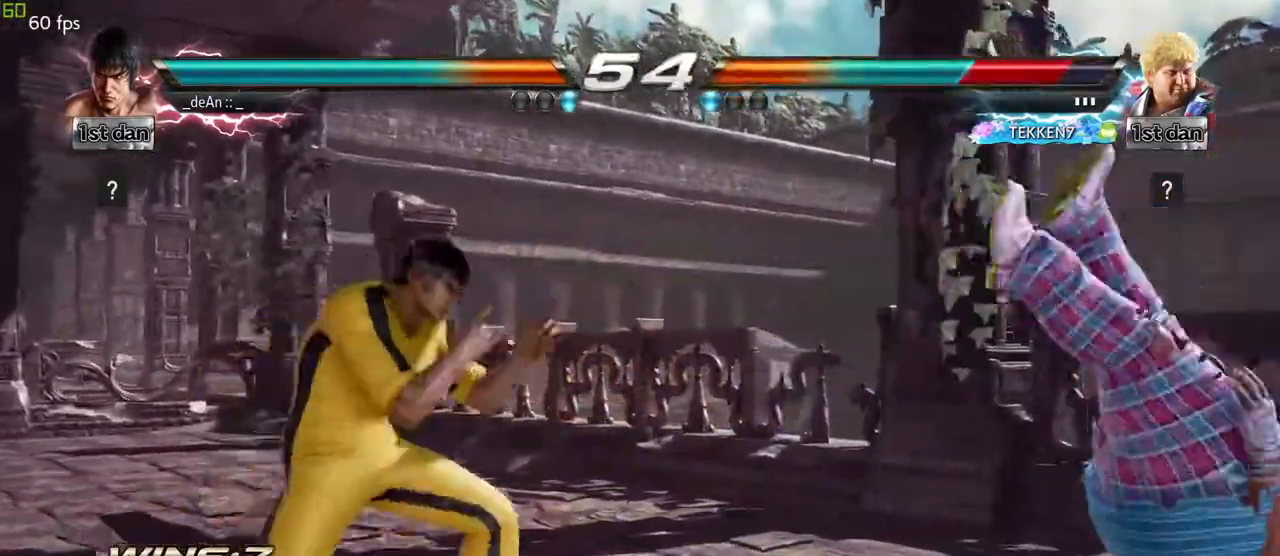
{"buttons": [], "left_stick": "right", "events": [[100, "left_stick", "center"], [167, "CIRCLE", "down"], [250, "CROSS", "down"], [300, "CIRCLE", "up"], [367, "CROSS", "up"], [383, "left_stick", "left"], [467, "left_stick", "right"]]}
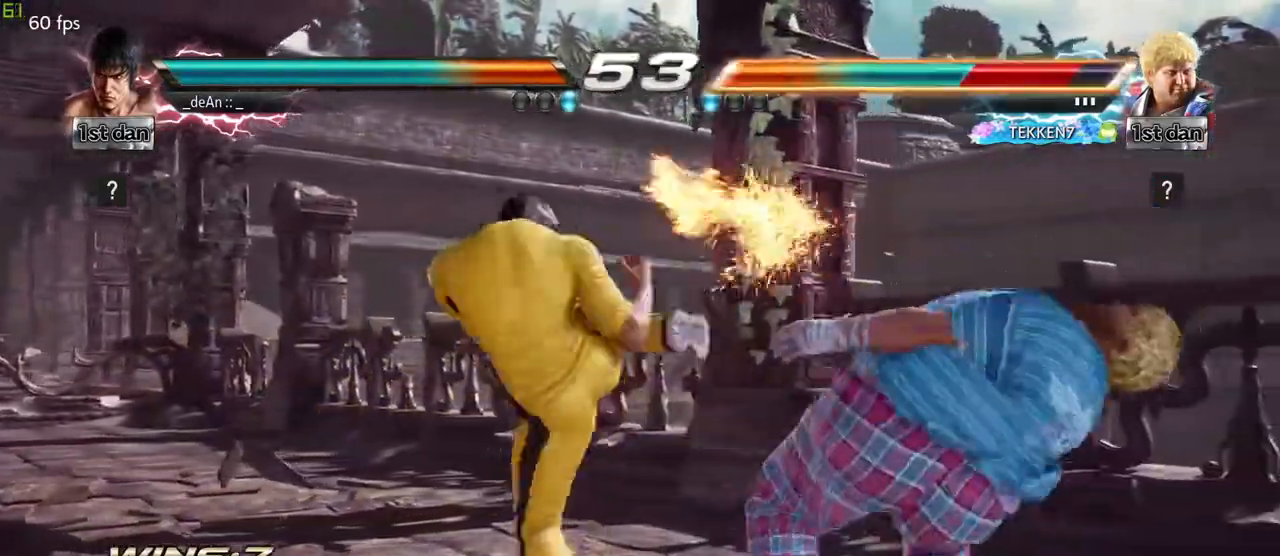
{"buttons": [], "left_stick": "right", "events": [[50, "left_stick", "center"], [133, "left_stick", "right"], [183, "left_stick", "center"], [317, "left_stick", "right"], [417, "CROSS", "down"], [467, "CROSS", "up"]]}
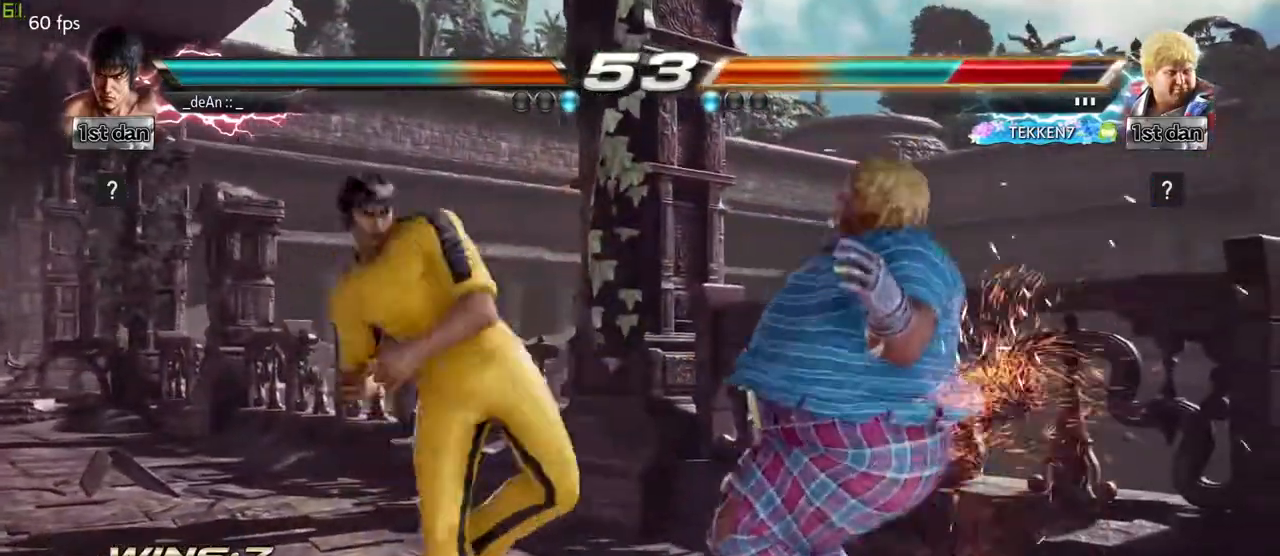
{"buttons": [], "left_stick": "right", "events": [[33, "CROSS", "down"], [133, "CROSS", "up"], [183, "CROSS", "down"], [317, "CROSS", "up"], [350, "CROSS", "down"], [483, "CROSS", "up"]]}
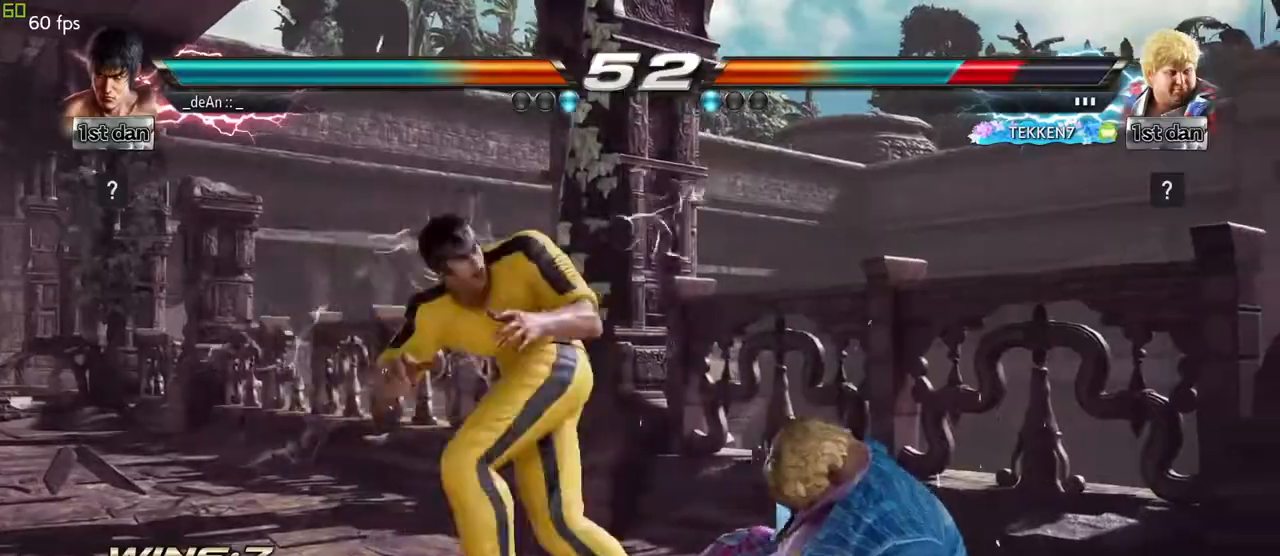
{"buttons": [], "left_stick": "center", "events": [[17, "CROSS", "down"], [183, "CROSS", "up"], [183, "left_stick", "center"]]}
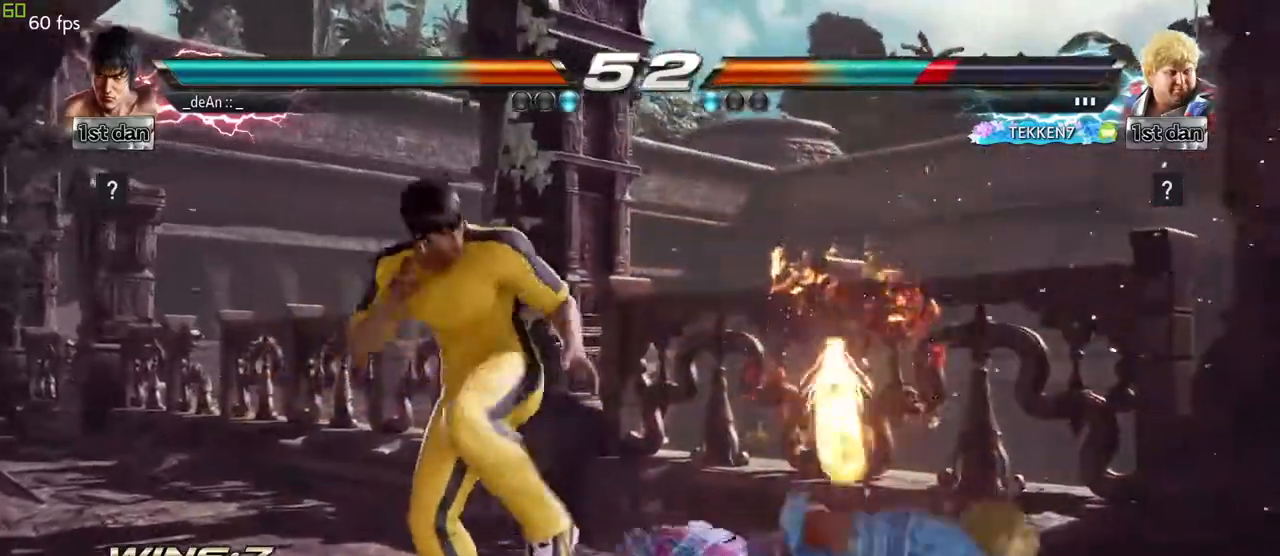
{"buttons": ["CIRCLE"], "left_stick": "center", "events": [[17, "left_stick", "down-left"], [67, "CIRCLE", "down"], [150, "CIRCLE", "up"], [233, "CIRCLE", "down"], [283, "left_stick", "center"], [300, "CIRCLE", "up"], [383, "CIRCLE", "down"]]}
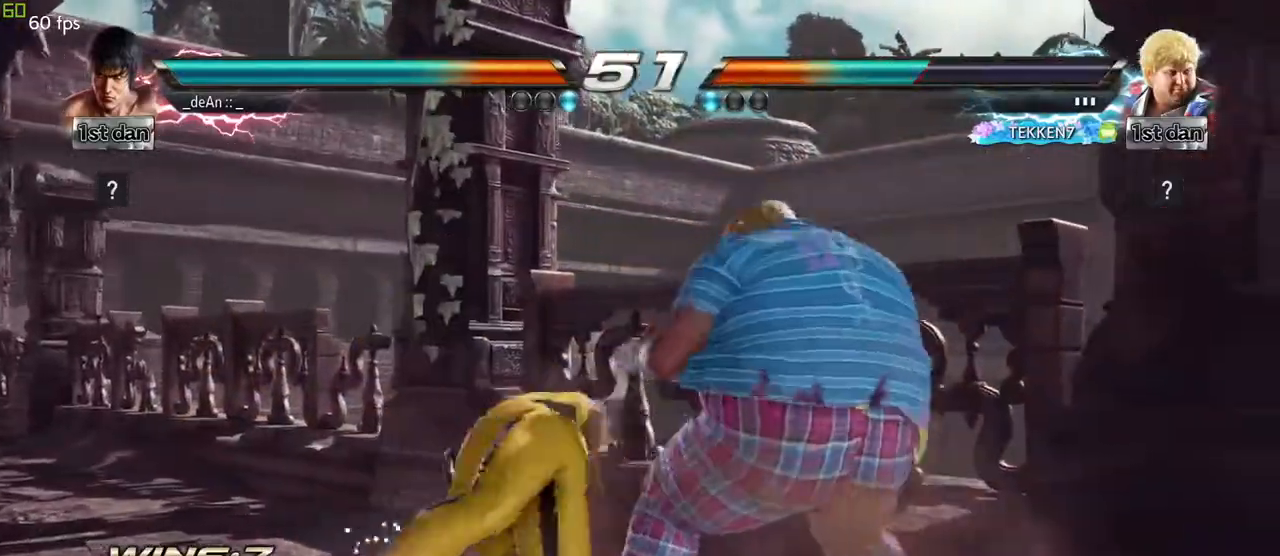
{"buttons": ["CIRCLE"], "left_stick": "center", "events": [[117, "CIRCLE", "up"], [167, "CIRCLE", "down"], [283, "CIRCLE", "up"], [317, "CIRCLE", "down"], [417, "CIRCLE", "up"], [483, "CIRCLE", "down"]]}
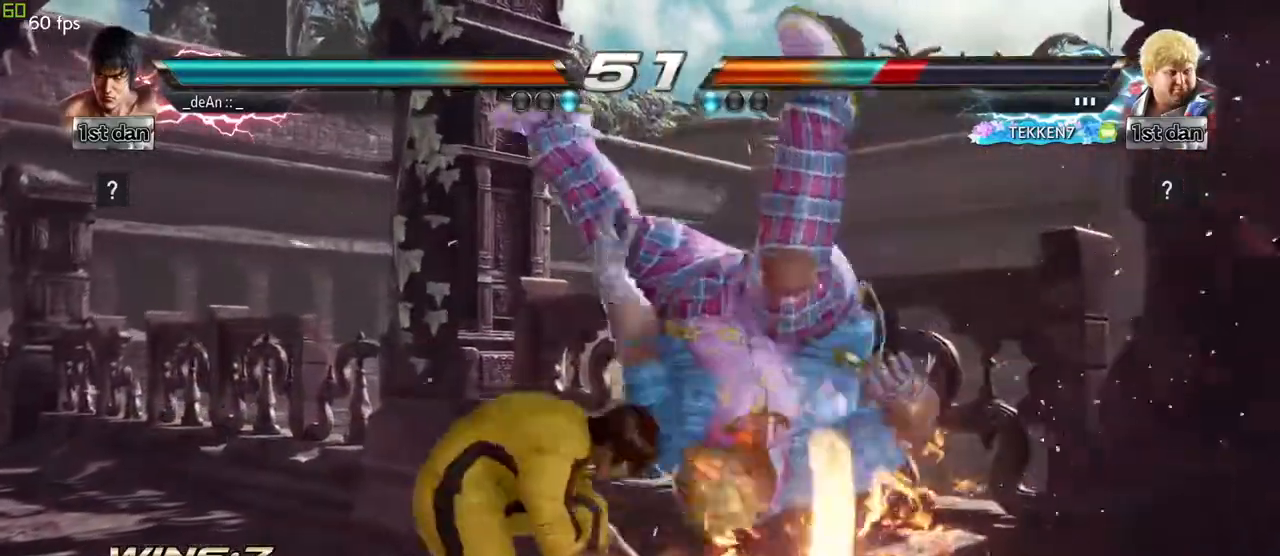
{"buttons": [], "left_stick": "up", "events": [[117, "CIRCLE", "up"], [133, "CIRCLE", "down"], [367, "CIRCLE", "up"], [500, "left_stick", "up"]]}
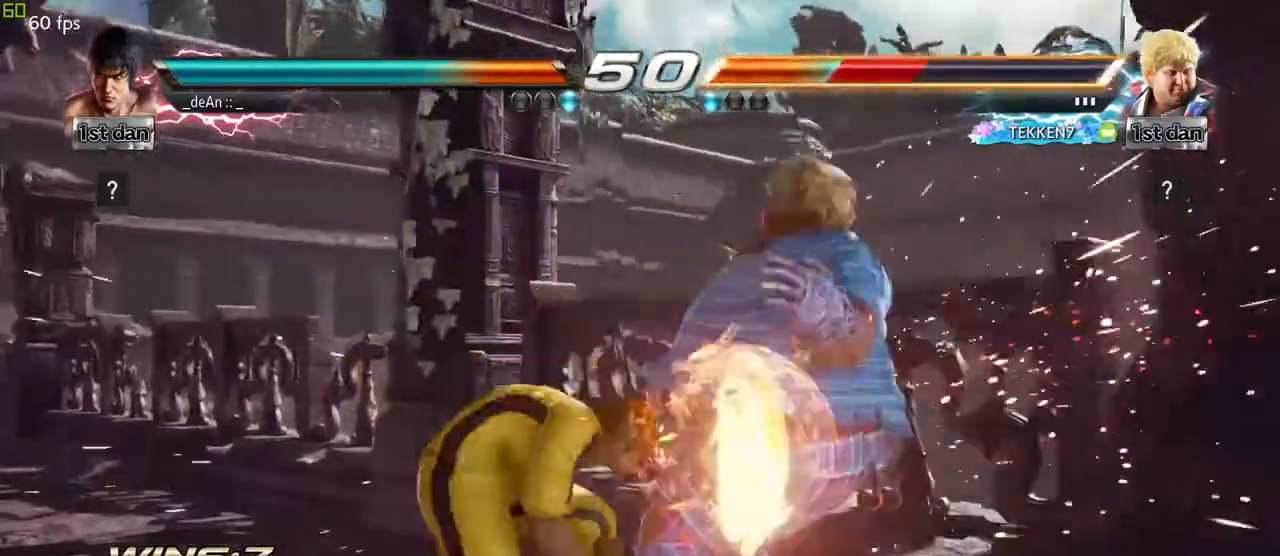
{"buttons": [], "left_stick": "center", "events": [[117, "left_stick", "center"]]}
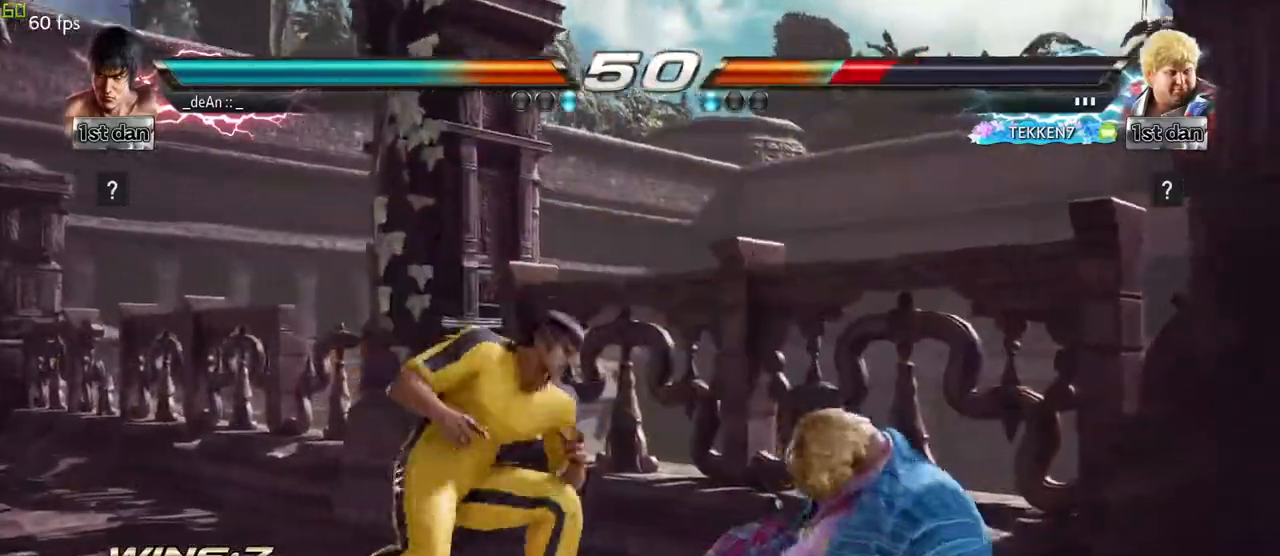
{"buttons": [], "left_stick": "right", "events": [[183, "left_stick", "right"], [250, "SQUARE", "down"], [250, "TRIANGLE", "down"], [350, "SQUARE", "up"], [350, "TRIANGLE", "up"]]}
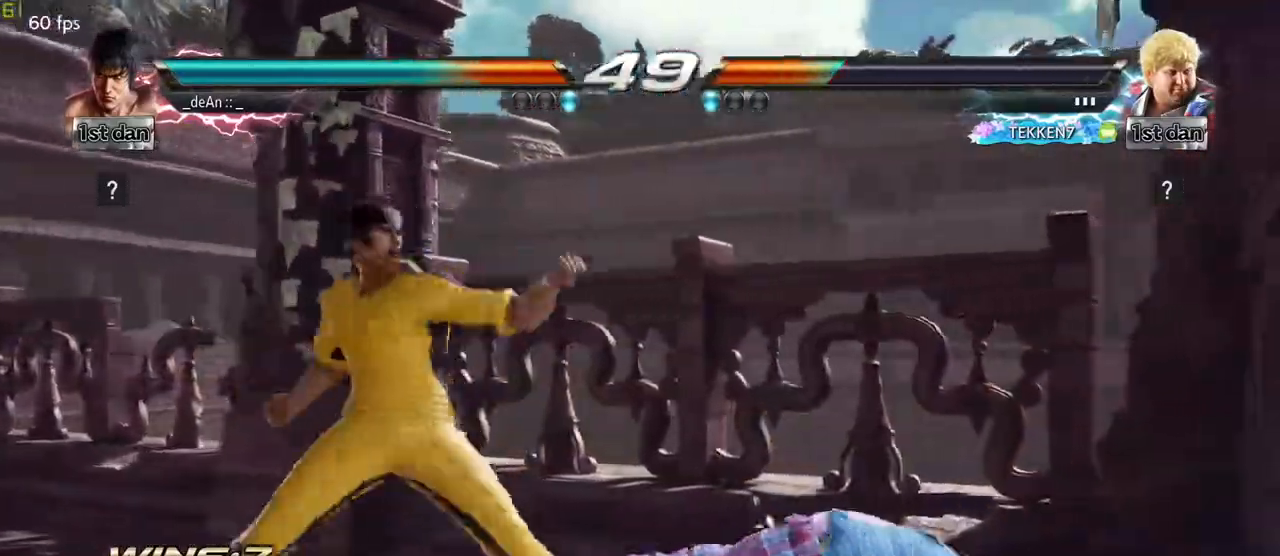
{"buttons": [], "left_stick": "center", "events": [[33, "left_stick", "center"]]}
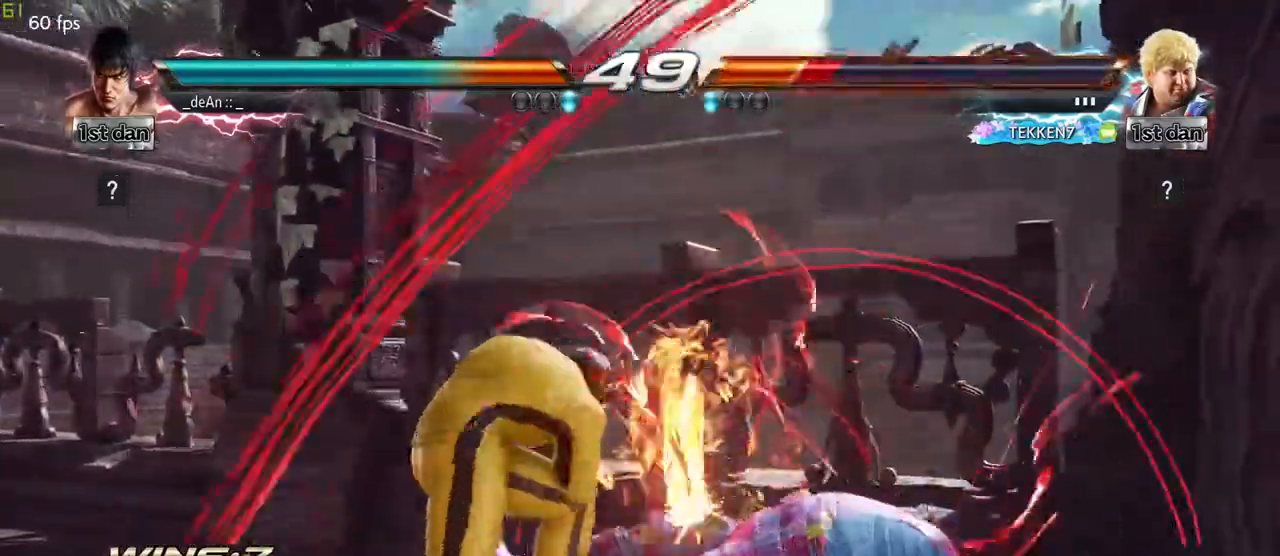
{"buttons": [], "left_stick": "center", "events": [[17, "left_stick", "down-right"], [50, "CIRCLE", "down"], [183, "CIRCLE", "up"], [283, "left_stick", "center"]]}
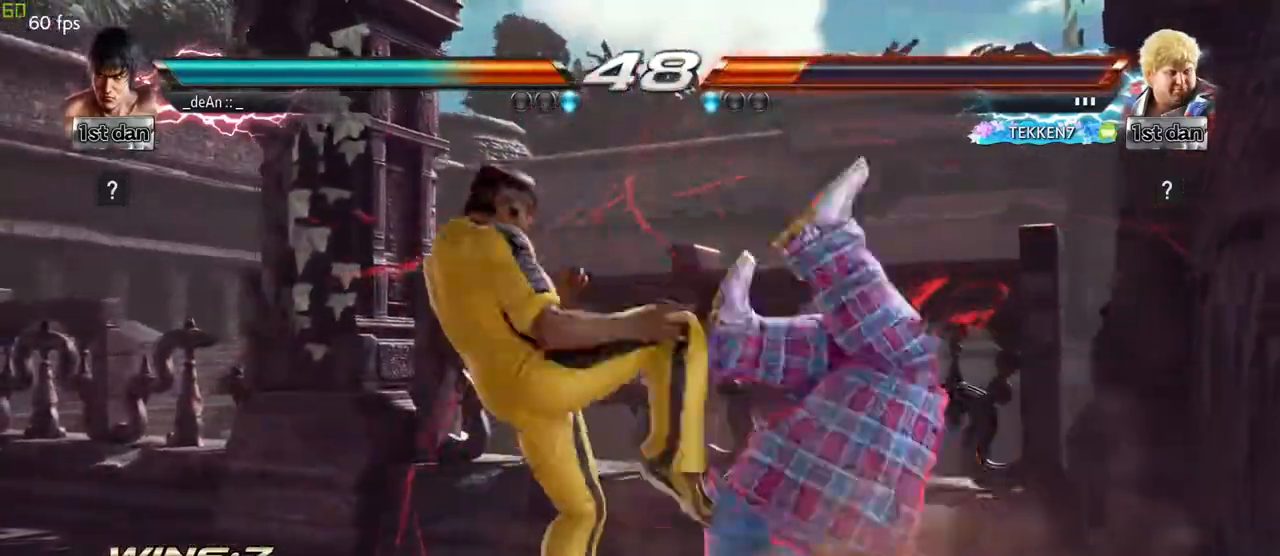
{"buttons": ["CROSS"], "left_stick": "center", "events": [[167, "left_stick", "down-right"], [217, "CIRCLE", "down"], [317, "CIRCLE", "up"], [400, "CROSS", "down"], [417, "left_stick", "center"]]}
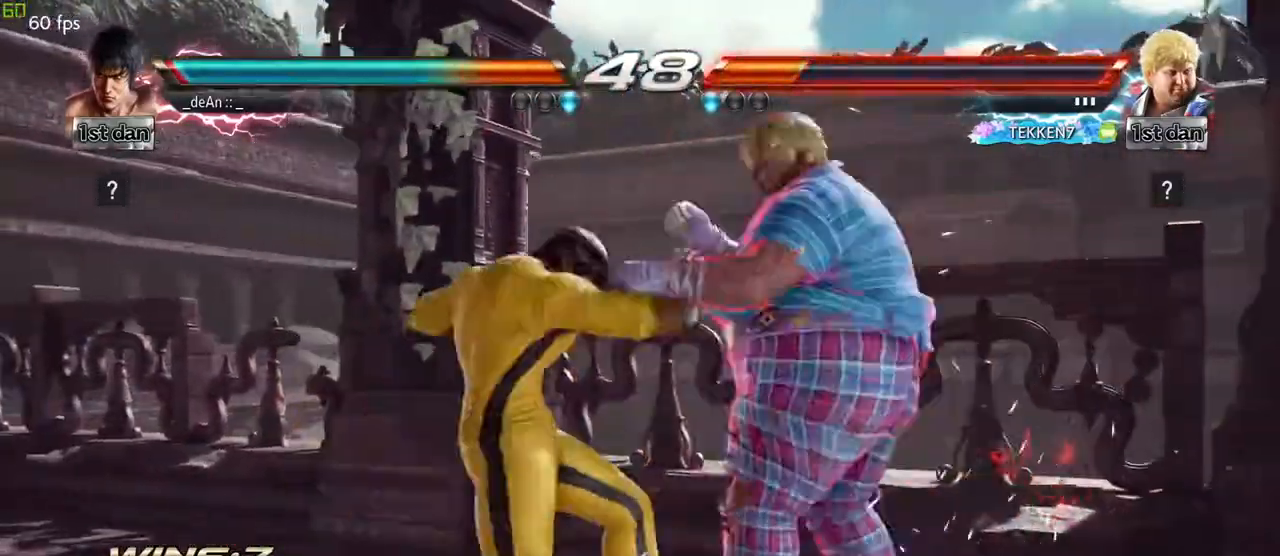
{"buttons": ["SQUARE"], "left_stick": "center", "events": [[33, "CROSS", "up"], [467, "SQUARE", "down"]]}
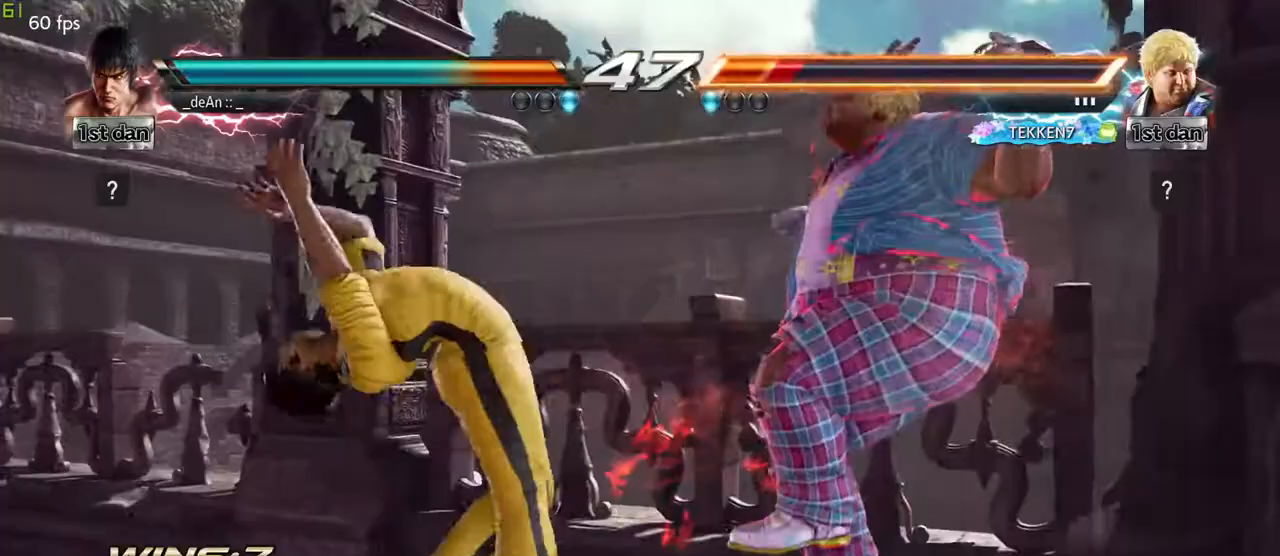
{"buttons": [], "left_stick": "center", "events": [[117, "SQUARE", "up"]]}
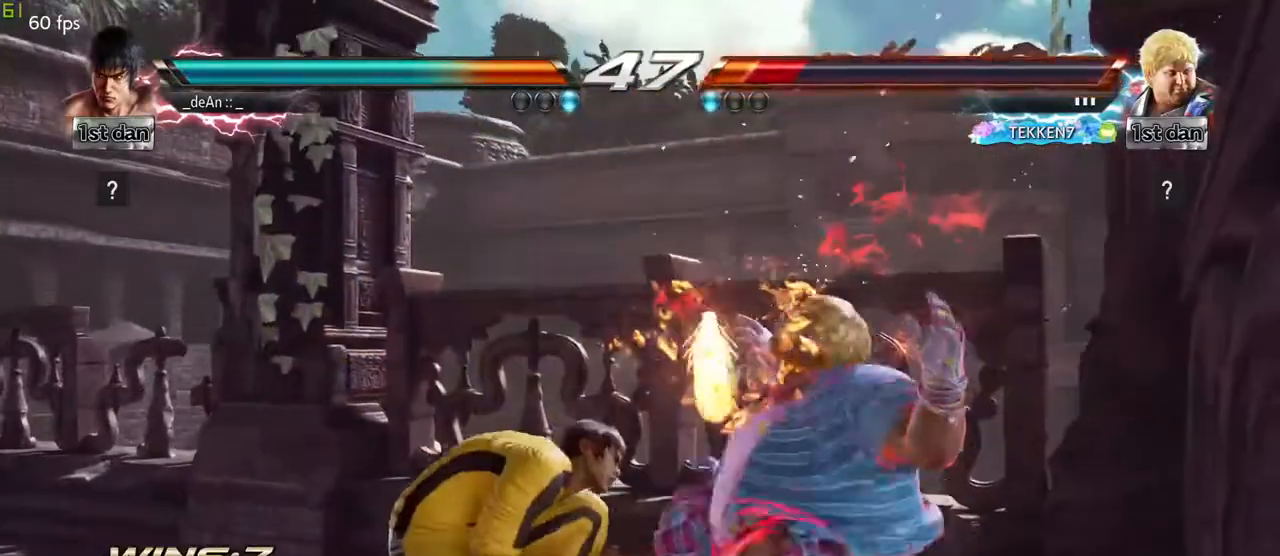
{"buttons": [], "left_stick": "center", "events": [[17, "left_stick", "up"], [117, "left_stick", "center"], [383, "left_stick", "right"], [467, "left_stick", "center"]]}
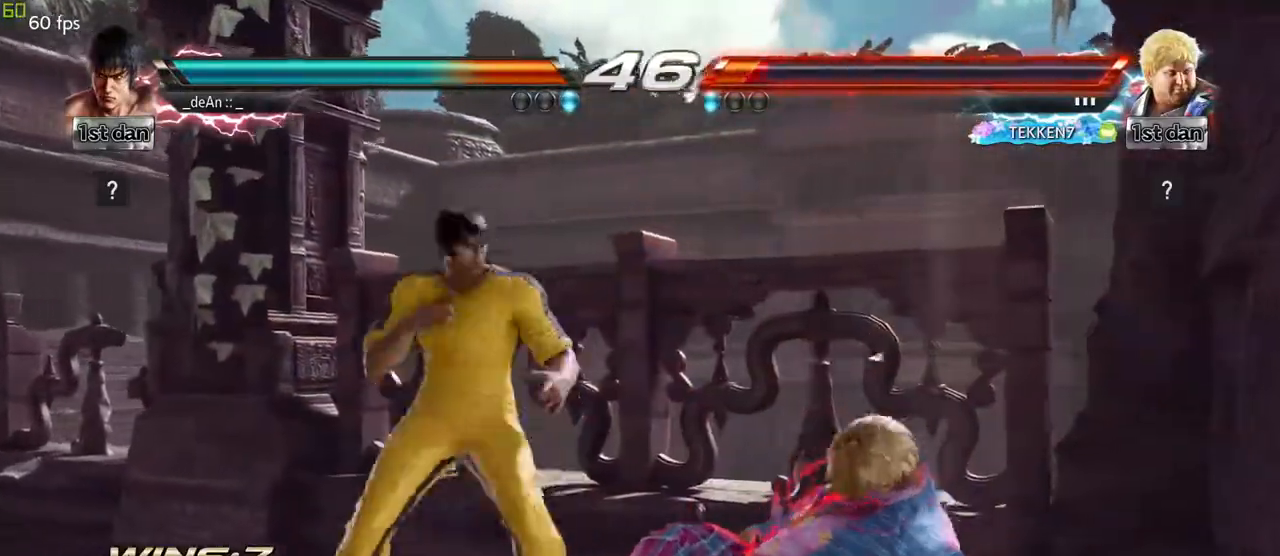
{"buttons": [], "left_stick": "center", "events": [[17, "left_stick", "down-left"], [33, "CROSS", "down"], [167, "CROSS", "up"], [250, "left_stick", "center"]]}
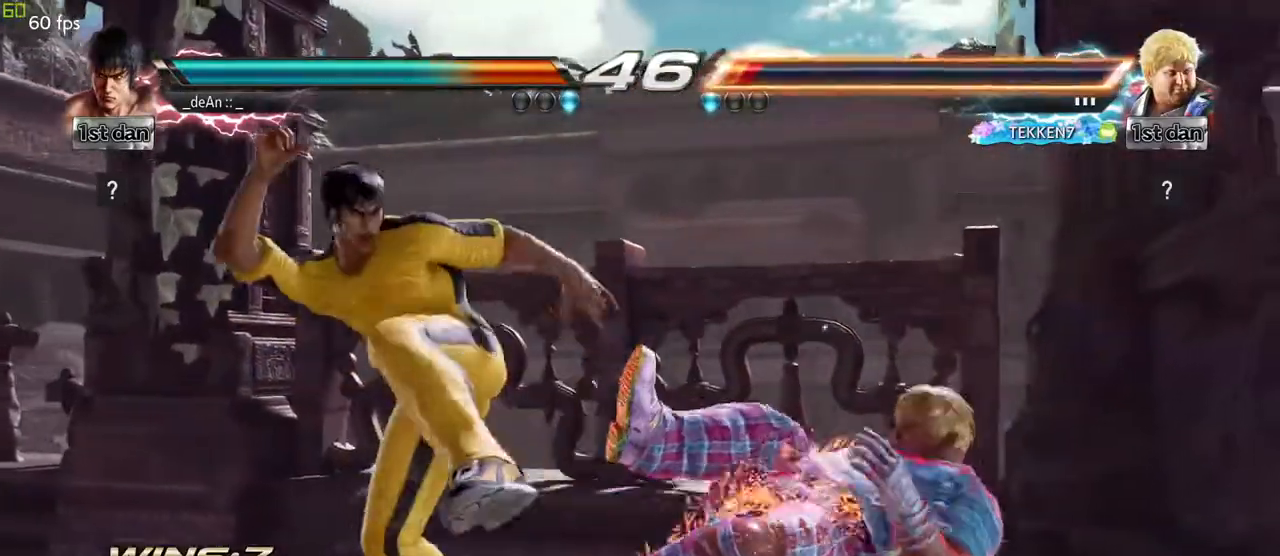
{"buttons": [], "left_stick": "center", "events": [[200, "left_stick", "down-left"], [250, "CROSS", "down"], [367, "CROSS", "up"], [450, "left_stick", "center"]]}